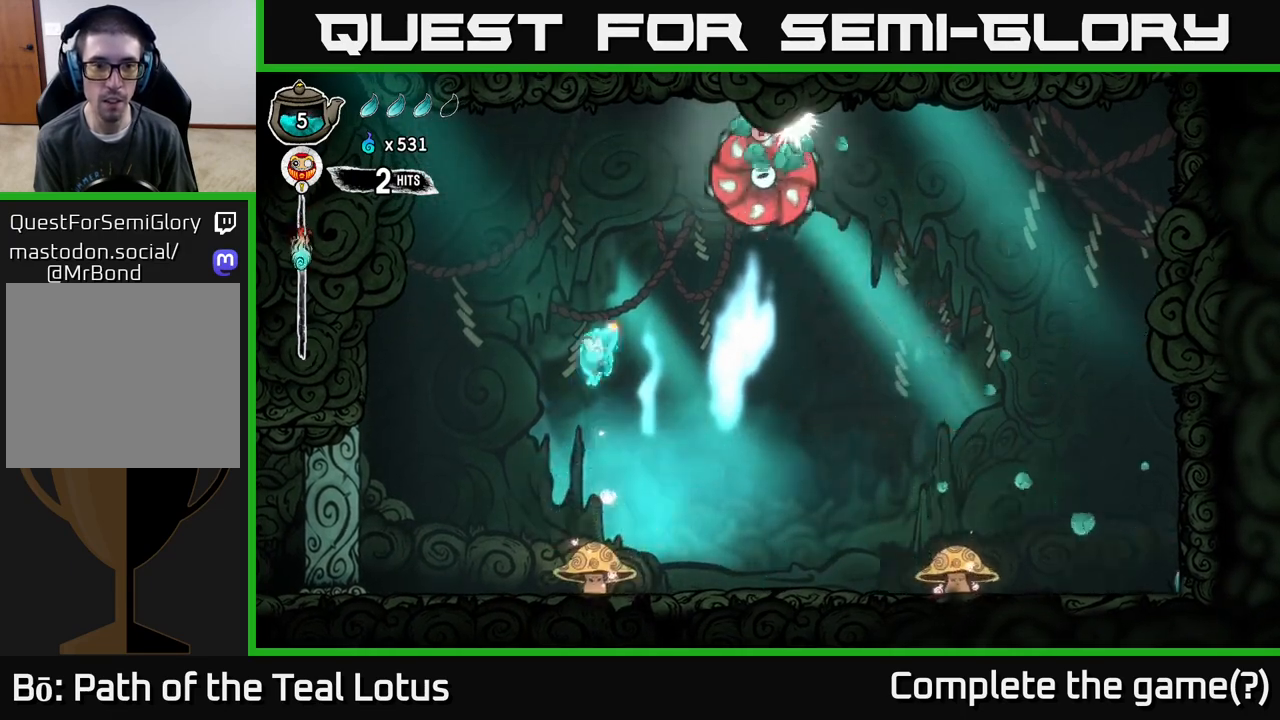
Gameplay with a controller (Xbox layout); each line is a JSON object with the inputs held at the frame after it. "events" lists button and stick changes between this image and that frame as [ms after this image, input, new state], when the widget could be followed in between.
{"buttons": [], "left_stick": "right", "right_stick": "center", "events": [[133, "A", "down"], [350, "left_stick", "right"], [417, "A", "up"]]}
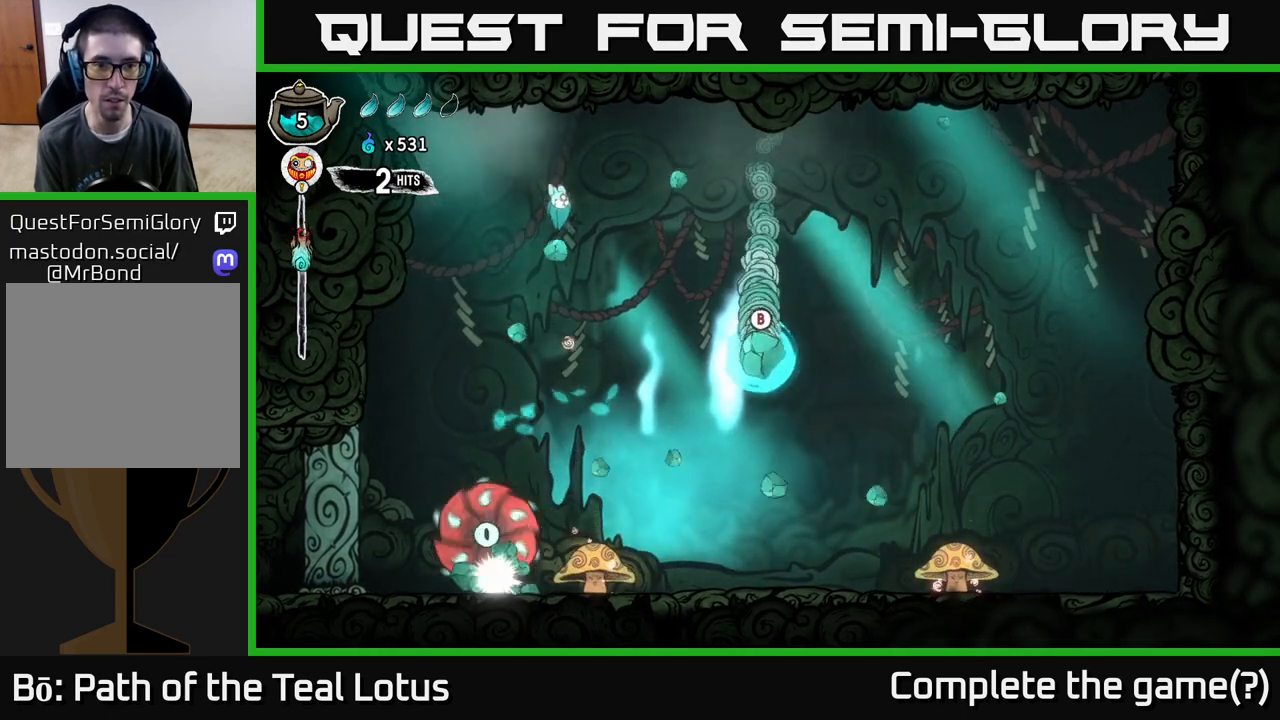
{"buttons": [], "left_stick": "down-right", "right_stick": "center", "events": [[417, "left_stick", "down-right"]]}
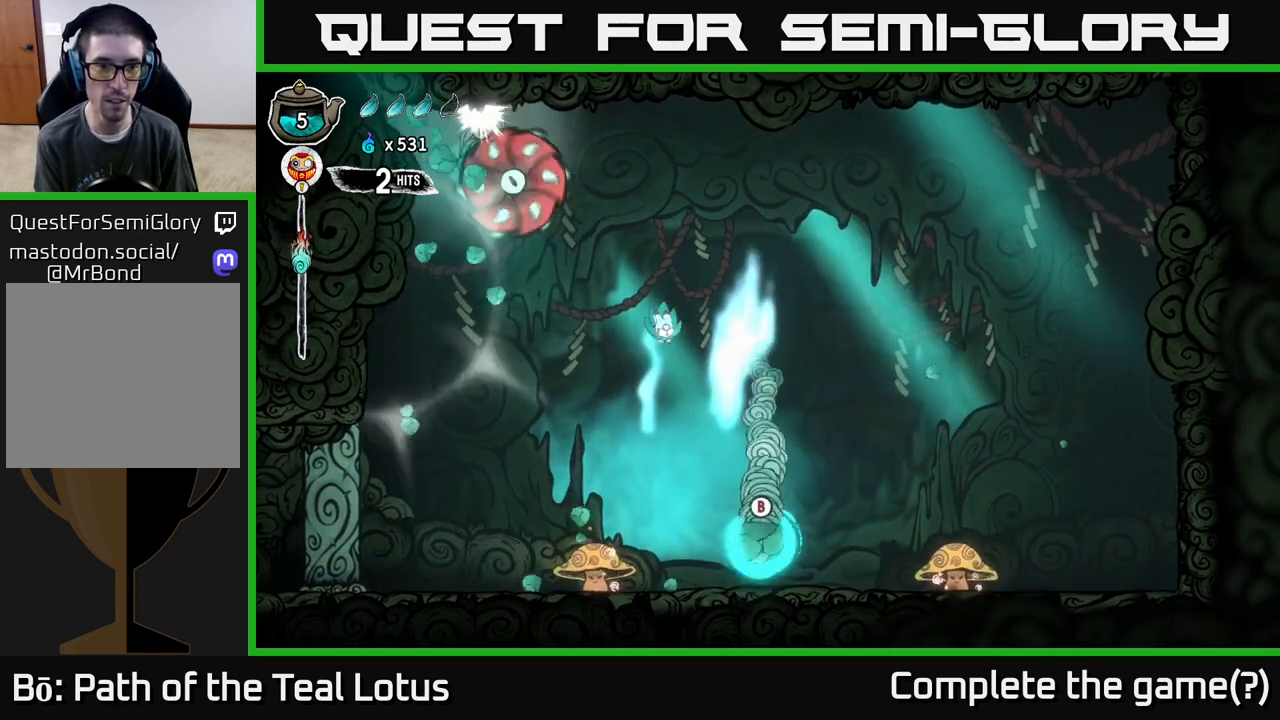
{"buttons": ["X"], "left_stick": "down", "right_stick": "center", "events": [[83, "left_stick", "down-left"], [367, "X", "down"], [500, "left_stick", "down"]]}
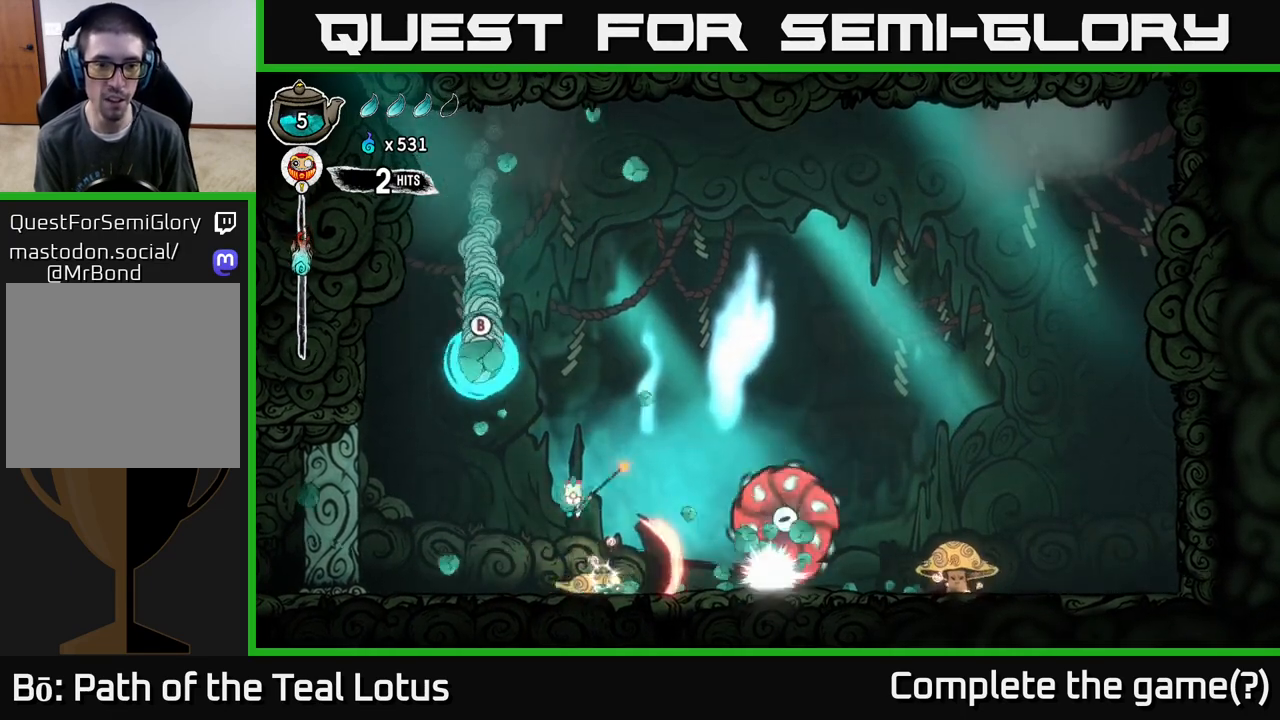
{"buttons": ["A"], "left_stick": "down", "right_stick": "center", "events": [[150, "A", "down"], [217, "X", "up"], [350, "left_stick", "down-left"], [450, "left_stick", "down"]]}
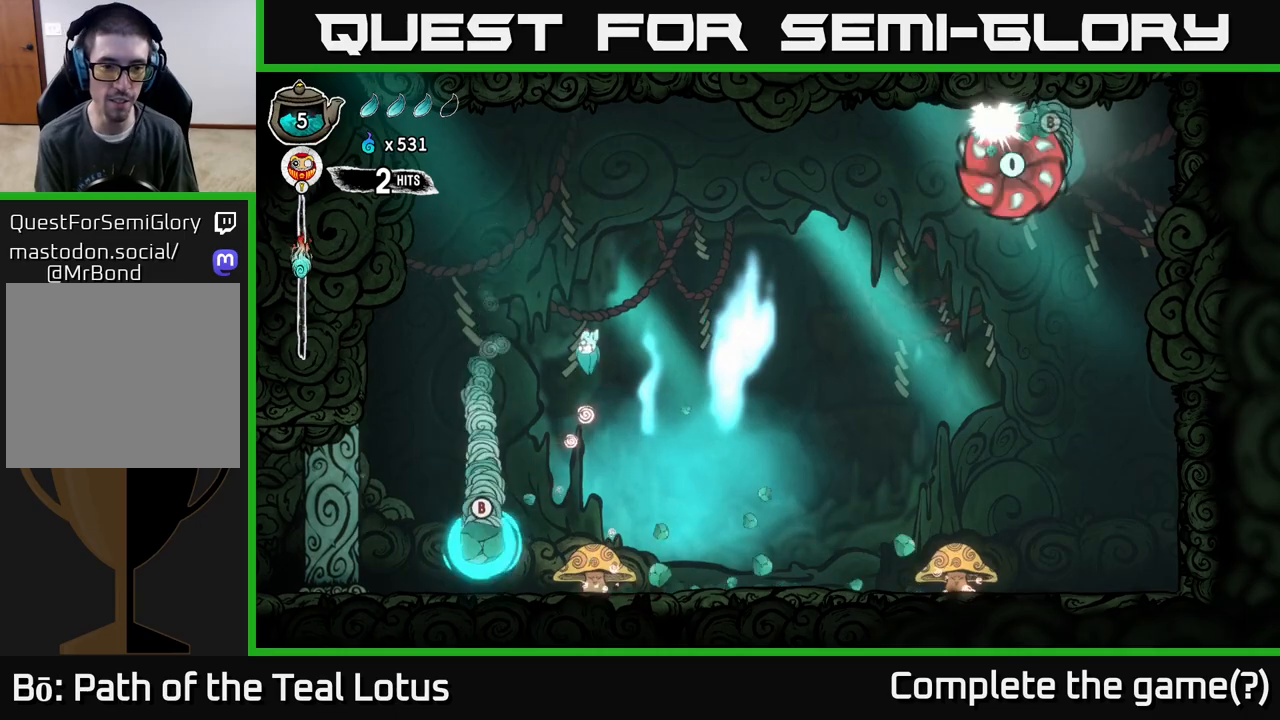
{"buttons": ["X"], "left_stick": "down", "right_stick": "center", "events": [[17, "left_stick", "down-right"], [67, "left_stick", "center"], [133, "A", "up"], [200, "left_stick", "down"], [467, "X", "down"]]}
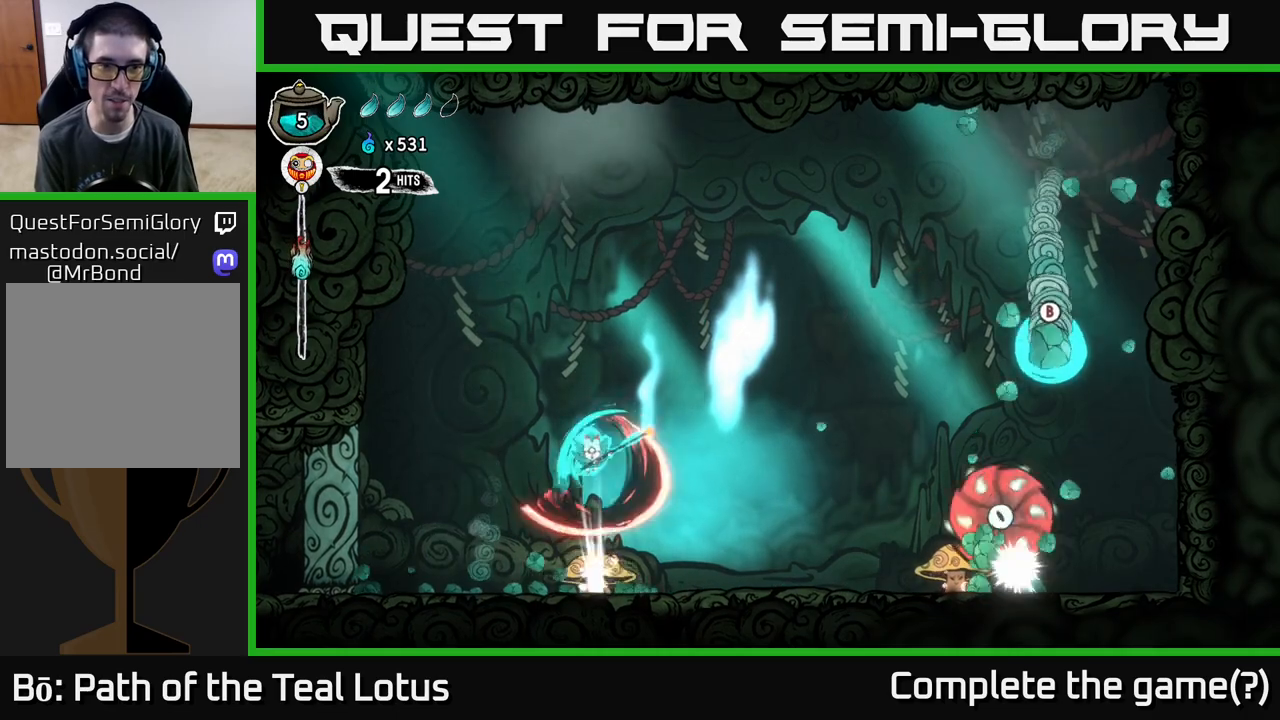
{"buttons": ["A"], "left_stick": "left", "right_stick": "center", "events": [[117, "left_stick", "down-left"], [217, "X", "up"], [333, "left_stick", "left"], [433, "A", "down"], [450, "left_stick", "center"], [500, "left_stick", "left"]]}
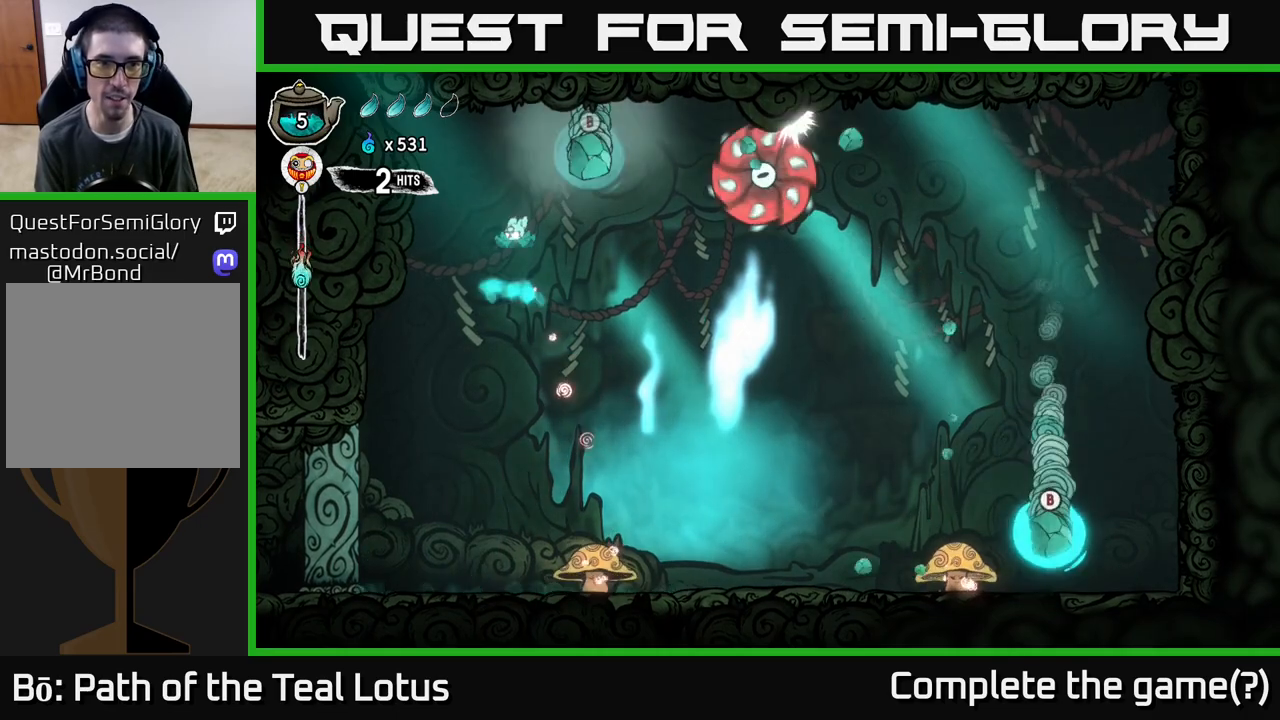
{"buttons": [], "left_stick": "down", "right_stick": "center", "events": [[83, "left_stick", "down-right"], [117, "A", "up"], [117, "B", "down"], [200, "left_stick", "down"], [433, "B", "up"]]}
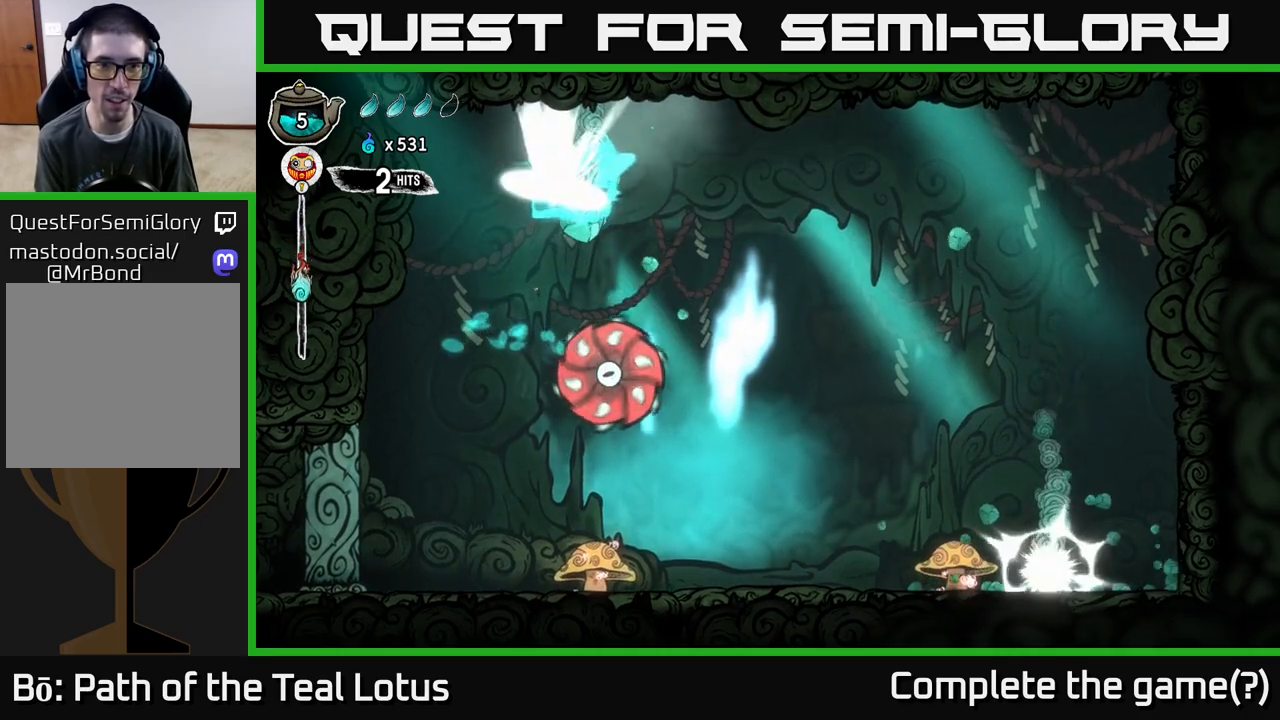
{"buttons": [], "left_stick": "down-right", "right_stick": "center", "events": [[117, "left_stick", "down-right"]]}
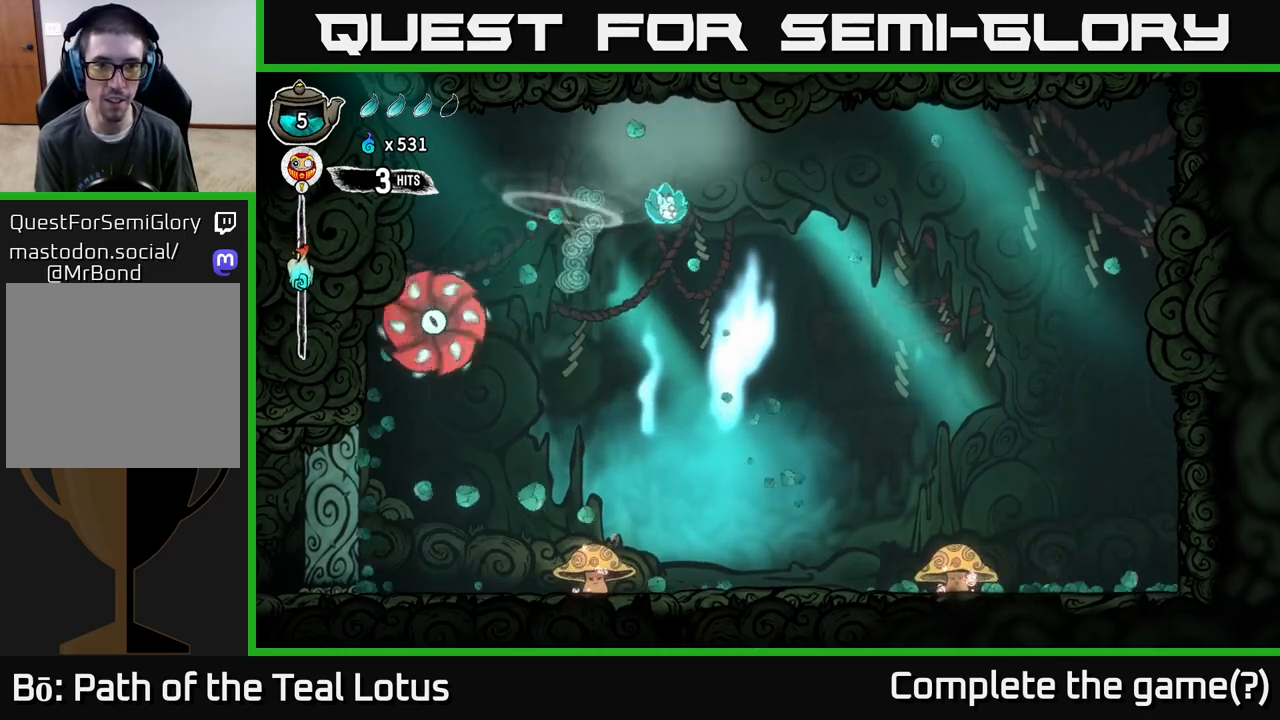
{"buttons": [], "left_stick": "down-left", "right_stick": "center", "events": [[300, "left_stick", "down-left"]]}
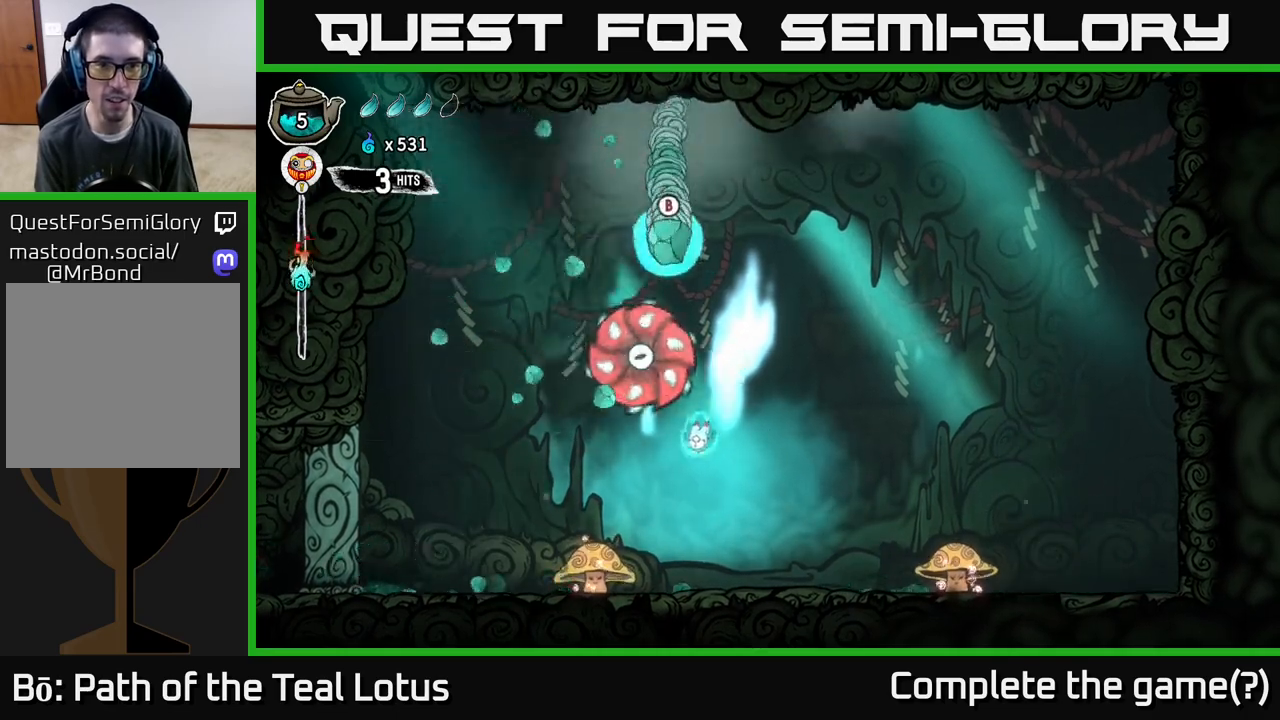
{"buttons": ["A"], "left_stick": "up-left", "right_stick": "center", "events": [[67, "left_stick", "right"], [150, "A", "down"], [367, "left_stick", "left"], [500, "left_stick", "up-left"]]}
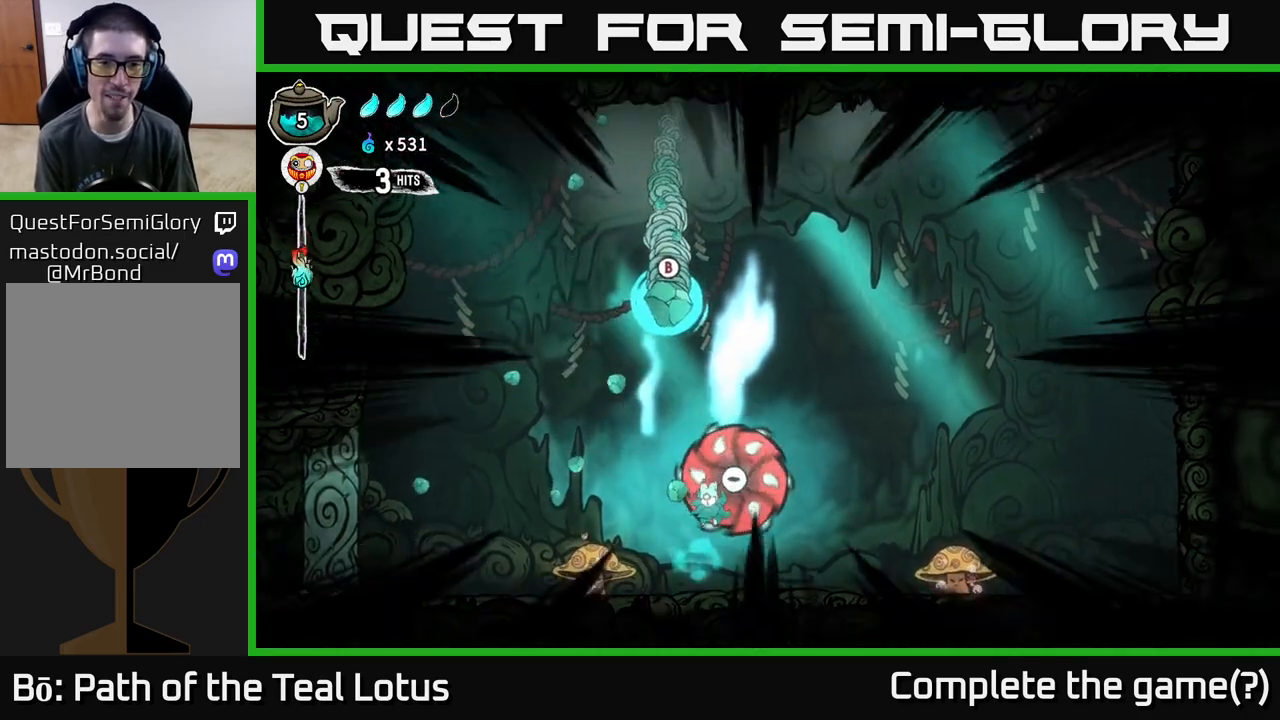
{"buttons": ["A"], "left_stick": "up-left", "right_stick": "center", "events": []}
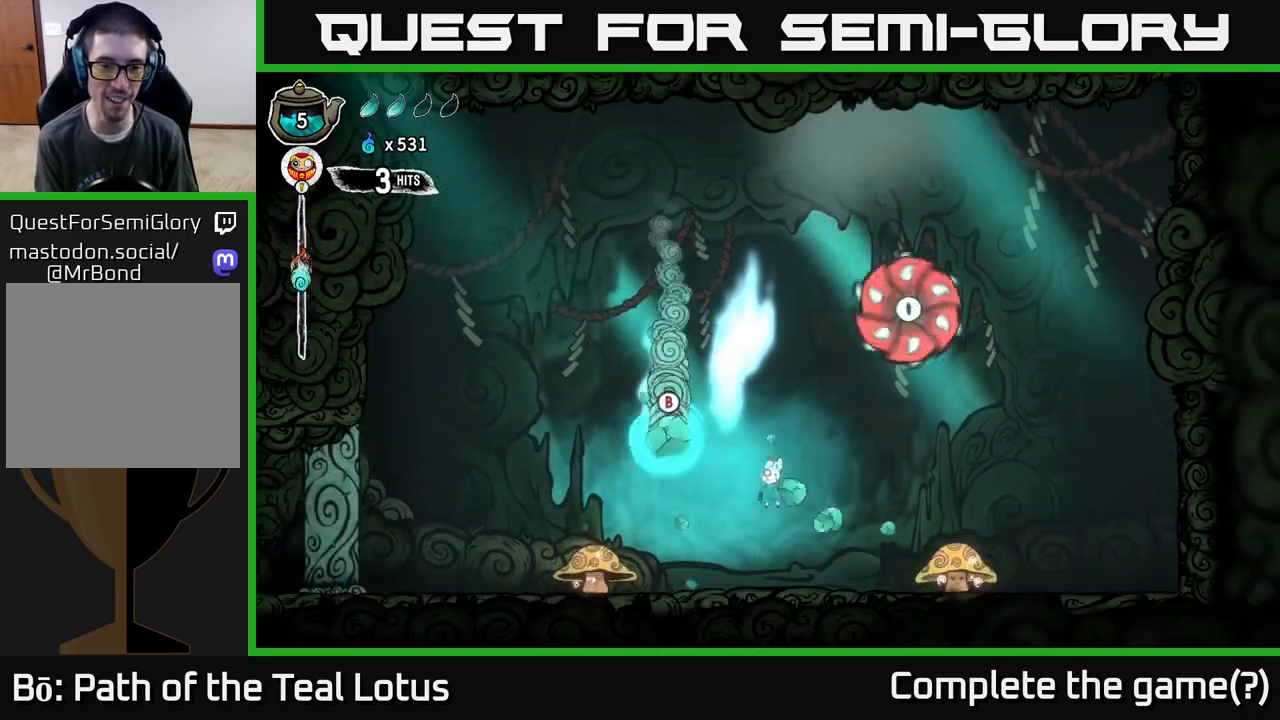
{"buttons": ["B"], "left_stick": "up-right", "right_stick": "center", "events": [[17, "A", "up"], [67, "B", "down"], [83, "left_stick", "left"], [317, "left_stick", "up-right"]]}
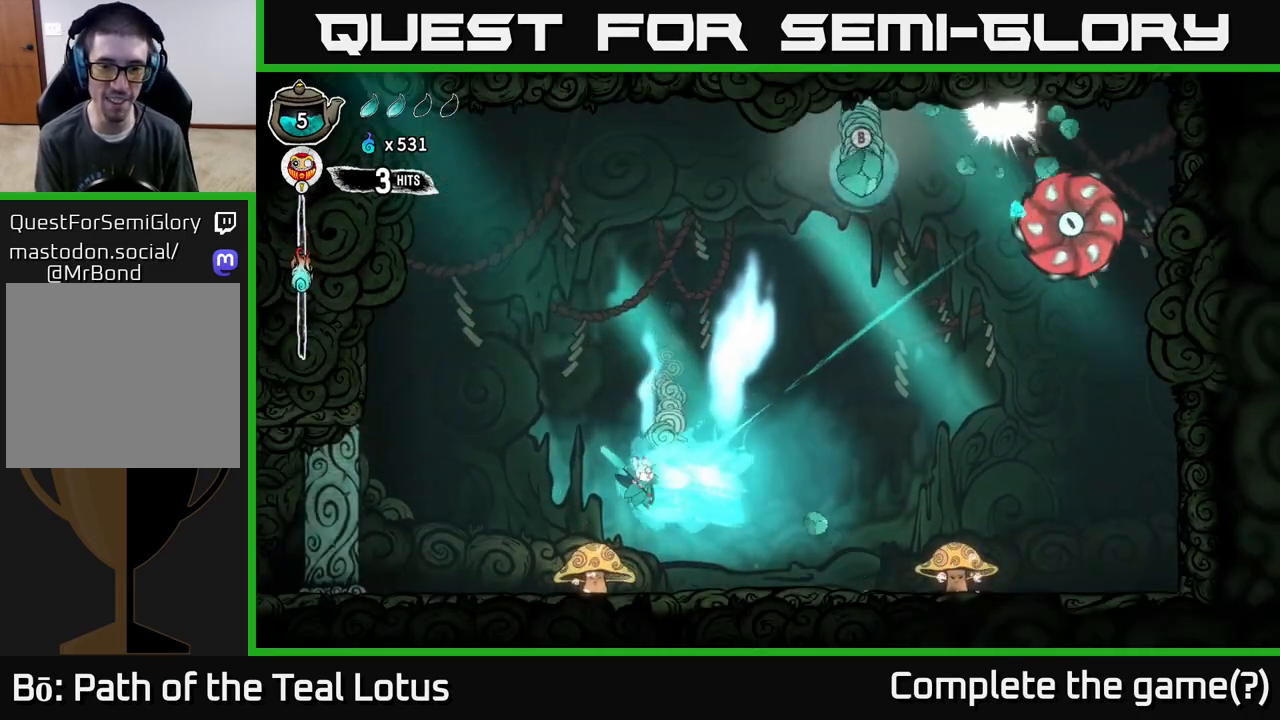
{"buttons": ["A"], "left_stick": "up-right", "right_stick": "center", "events": [[67, "B", "up"], [417, "A", "down"]]}
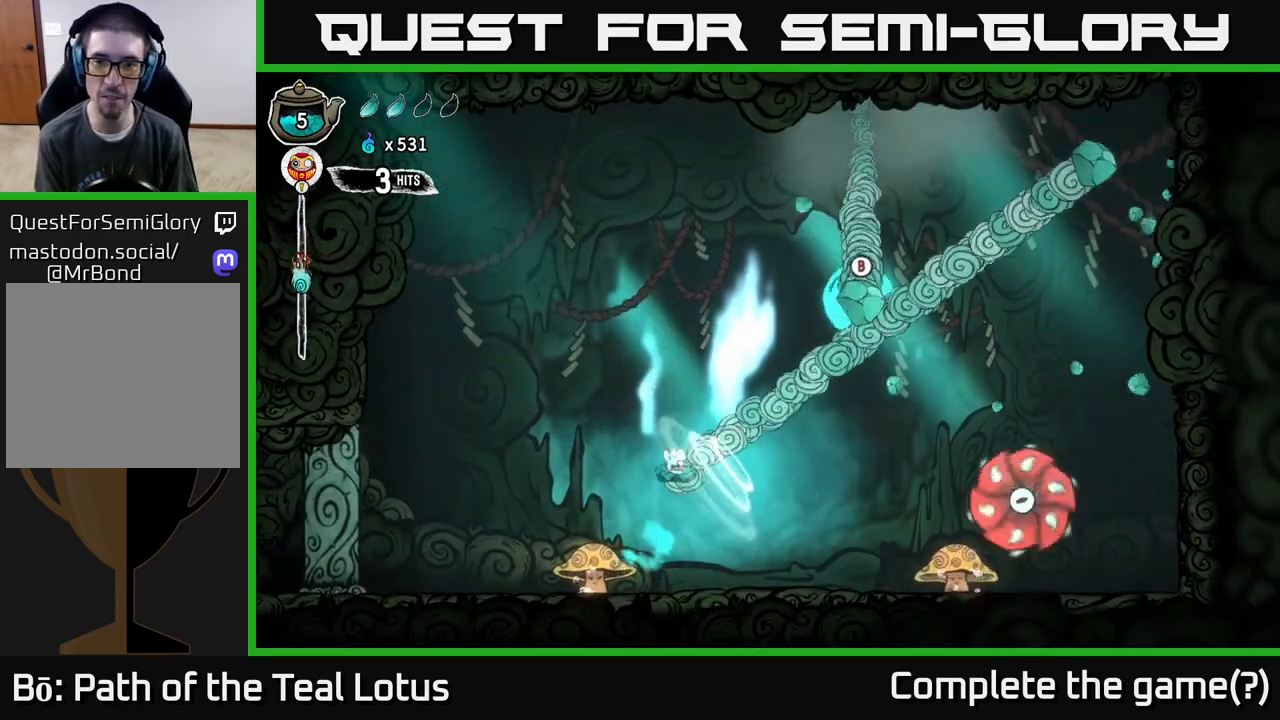
{"buttons": ["A"], "left_stick": "right", "right_stick": "center", "events": [[17, "left_stick", "right"], [333, "left_stick", "down"], [500, "left_stick", "right"]]}
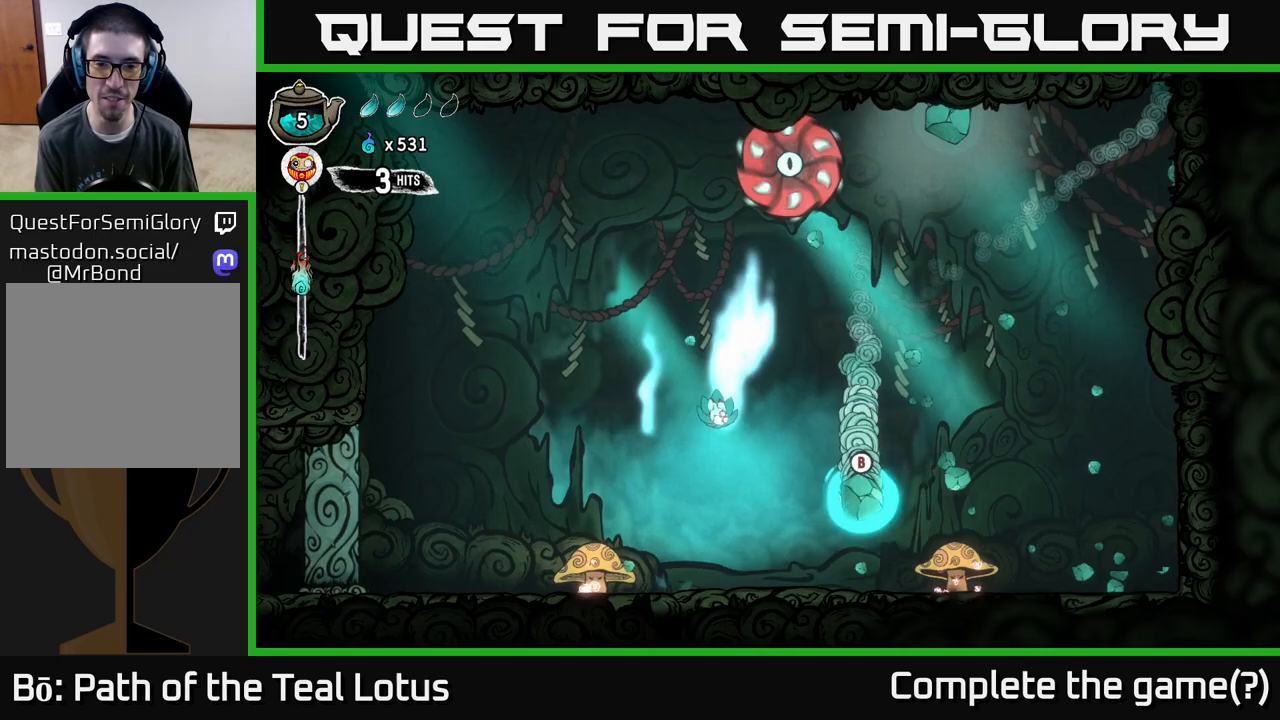
{"buttons": ["B"], "left_stick": "right", "right_stick": "center", "events": [[200, "A", "up"], [233, "left_stick", "down-right"], [383, "B", "down"], [450, "left_stick", "right"]]}
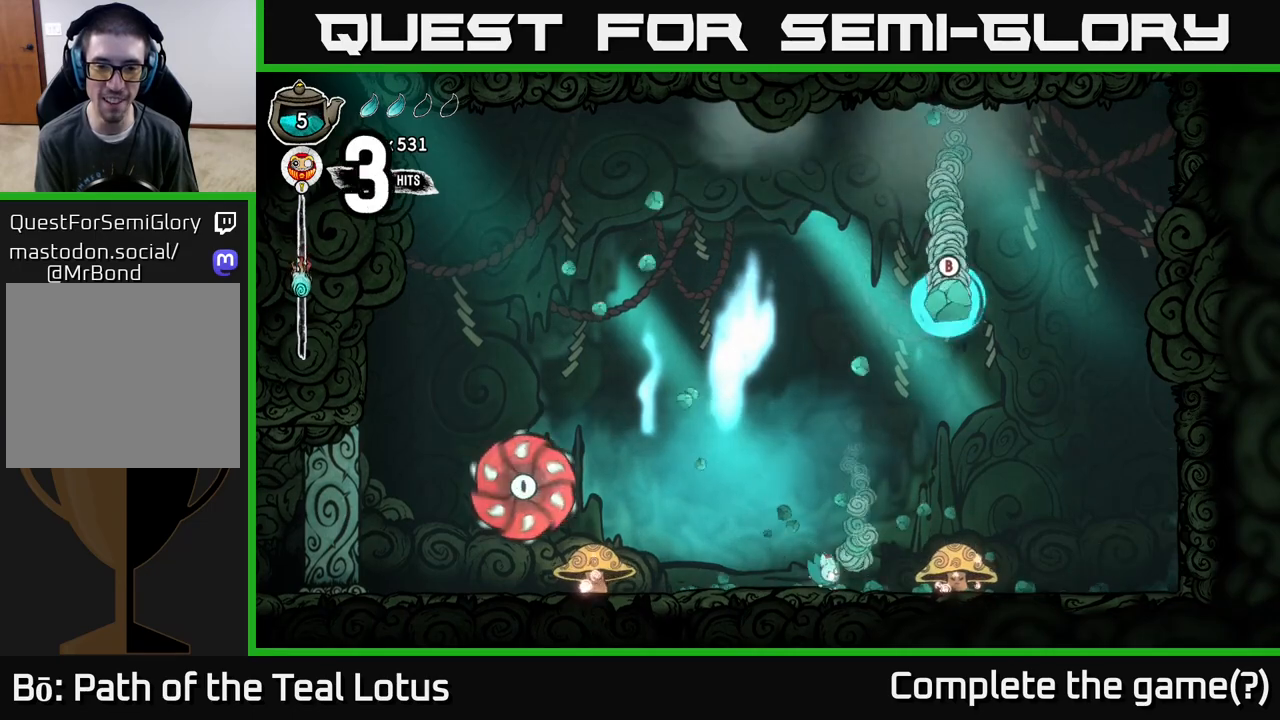
{"buttons": ["B"], "left_stick": "up-left", "right_stick": "center", "events": [[50, "B", "up"], [150, "A", "down"], [300, "B", "down"], [333, "A", "up"], [350, "left_stick", "up"], [433, "left_stick", "up-left"]]}
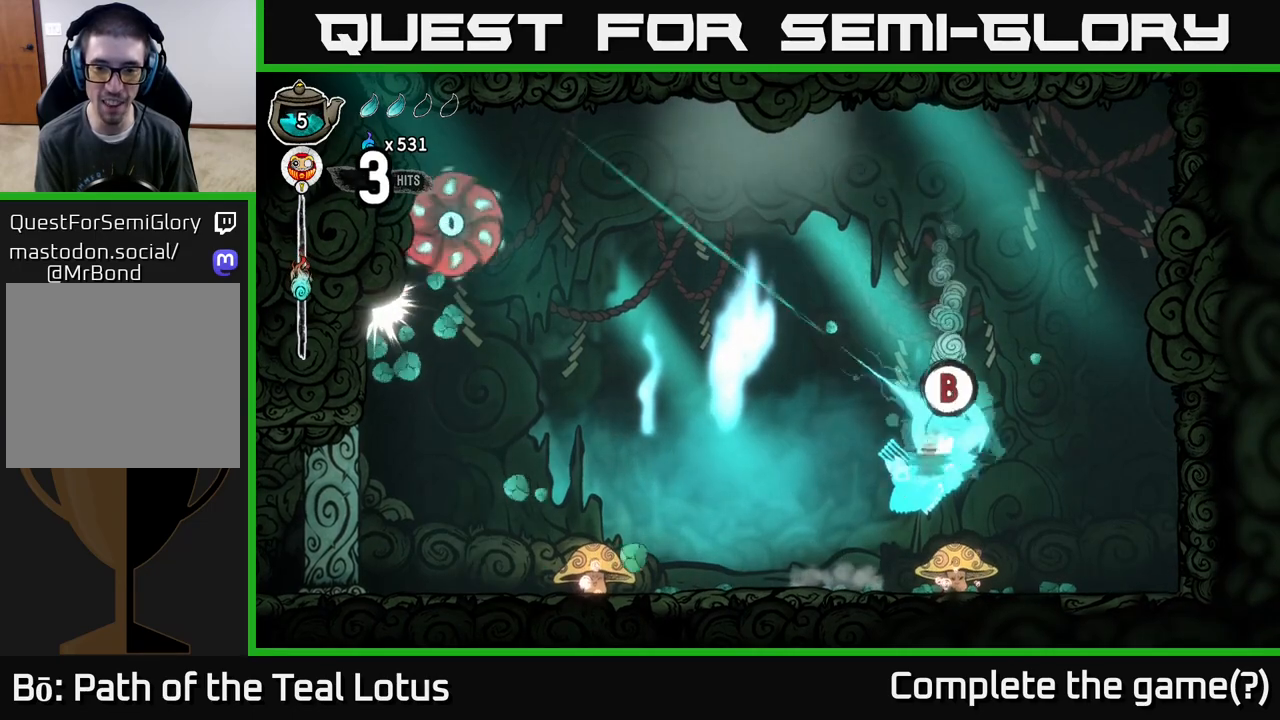
{"buttons": [], "left_stick": "center", "right_stick": "center", "events": [[200, "B", "up"], [467, "left_stick", "center"]]}
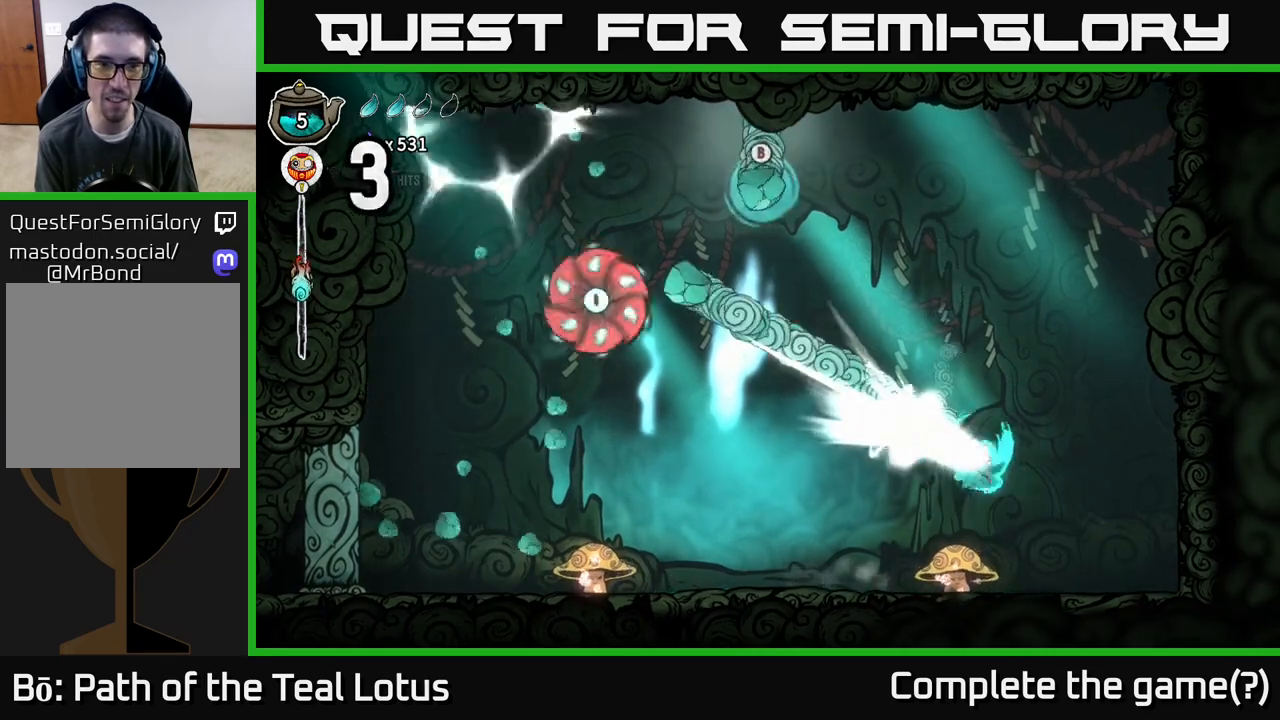
{"buttons": ["A"], "left_stick": "right", "right_stick": "center", "events": [[100, "left_stick", "up"], [250, "A", "down"], [333, "left_stick", "left"], [450, "left_stick", "right"]]}
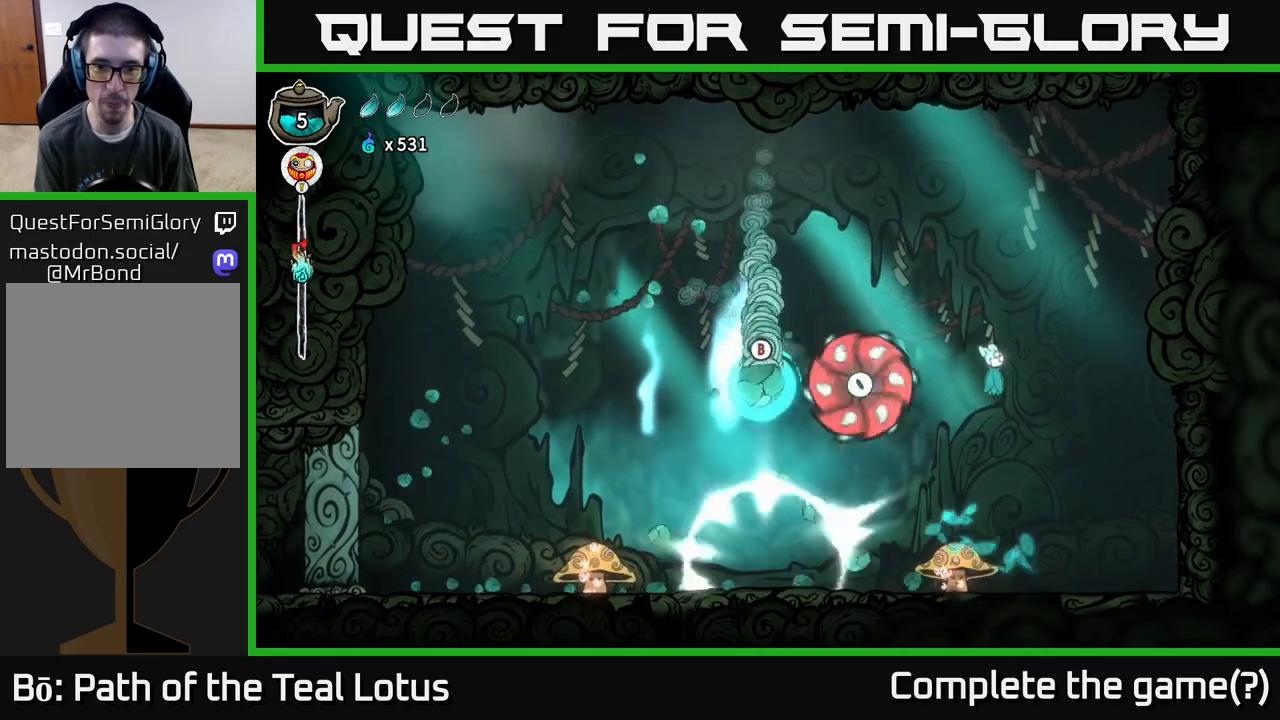
{"buttons": [], "left_stick": "down-left", "right_stick": "center", "events": [[83, "A", "up"], [217, "left_stick", "left"], [417, "left_stick", "down-left"]]}
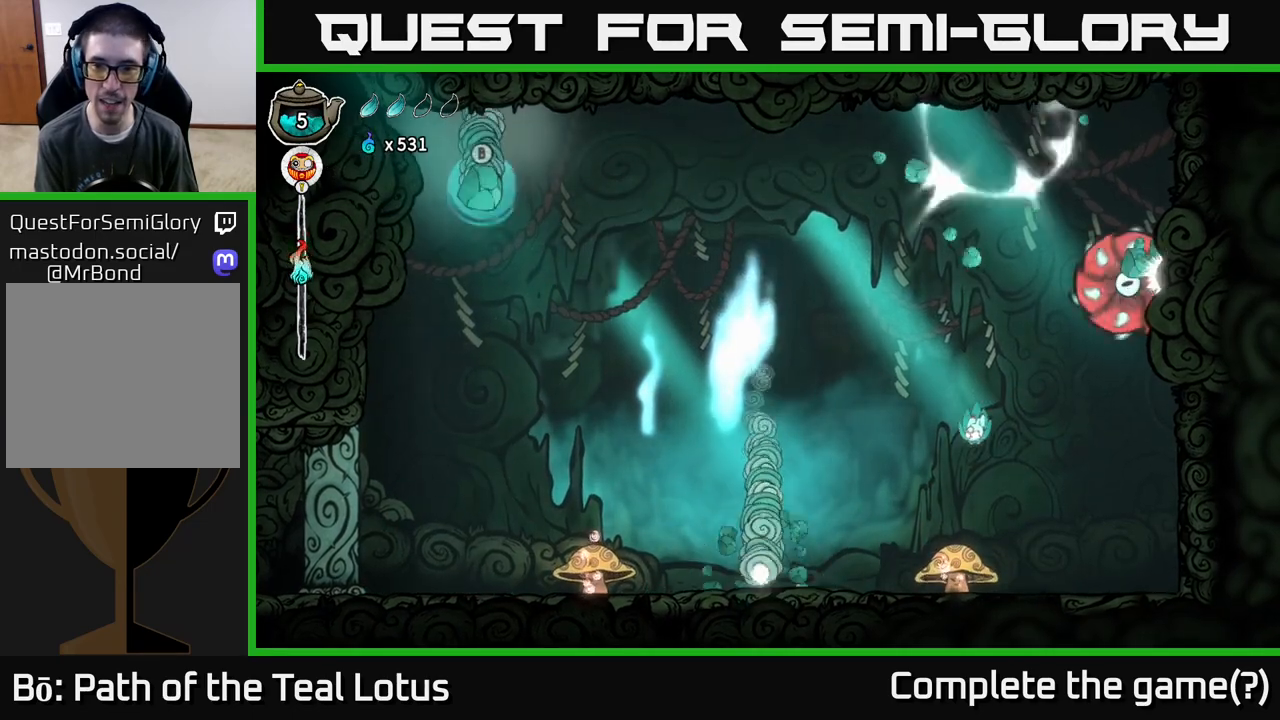
{"buttons": ["A"], "left_stick": "right", "right_stick": "center", "events": [[133, "X", "down"], [283, "A", "down"], [300, "X", "up"], [500, "left_stick", "right"]]}
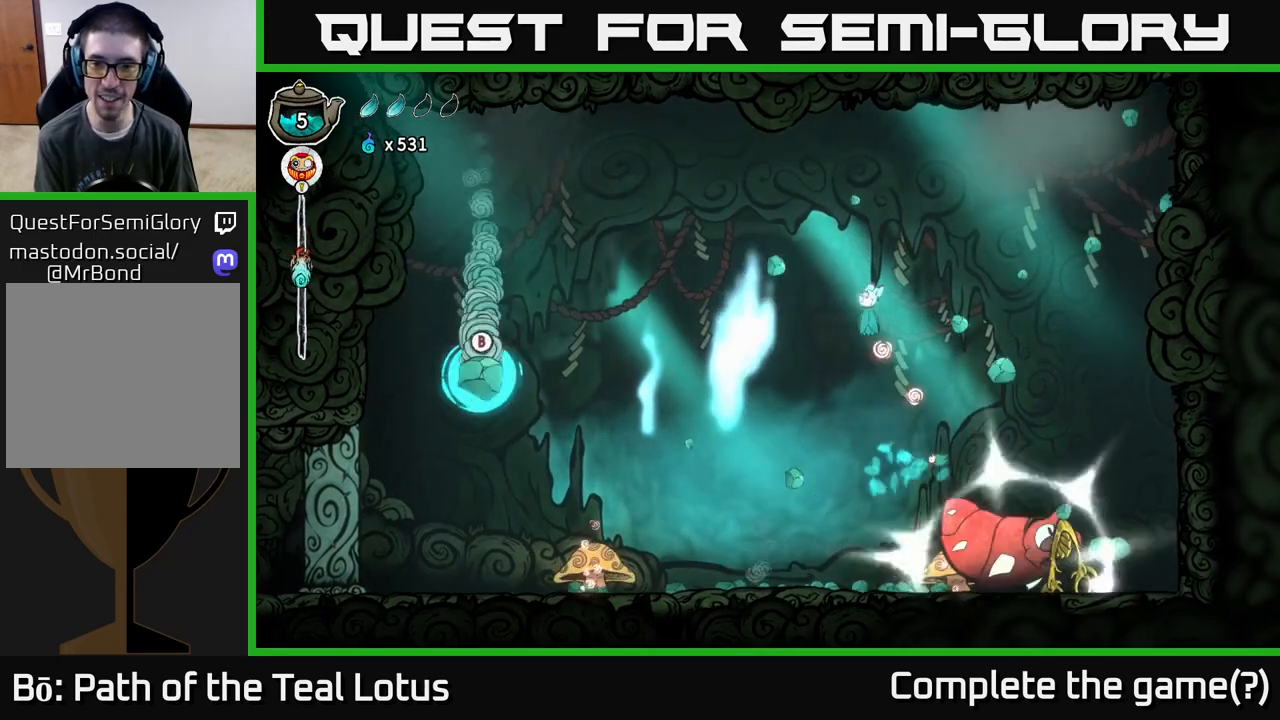
{"buttons": [], "left_stick": "down", "right_stick": "center", "events": [[267, "A", "up"], [467, "left_stick", "down"]]}
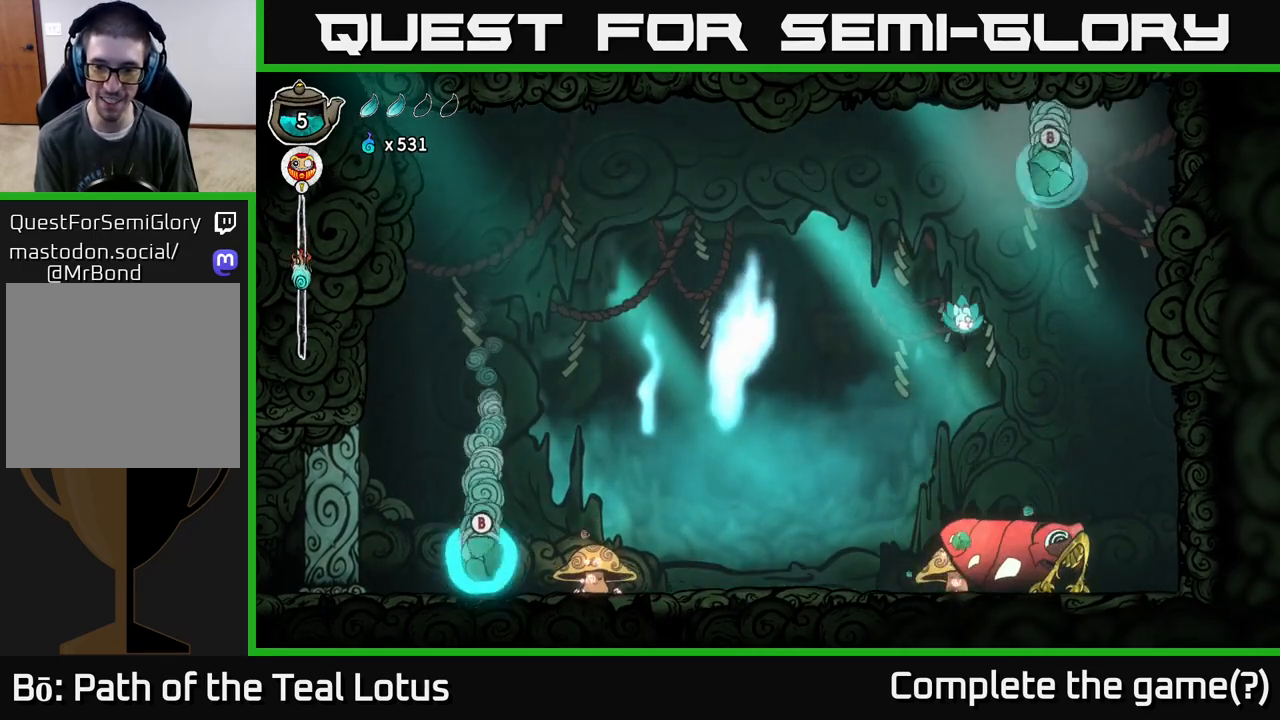
{"buttons": [], "left_stick": "down", "right_stick": "center", "events": [[300, "X", "down"], [367, "X", "up"]]}
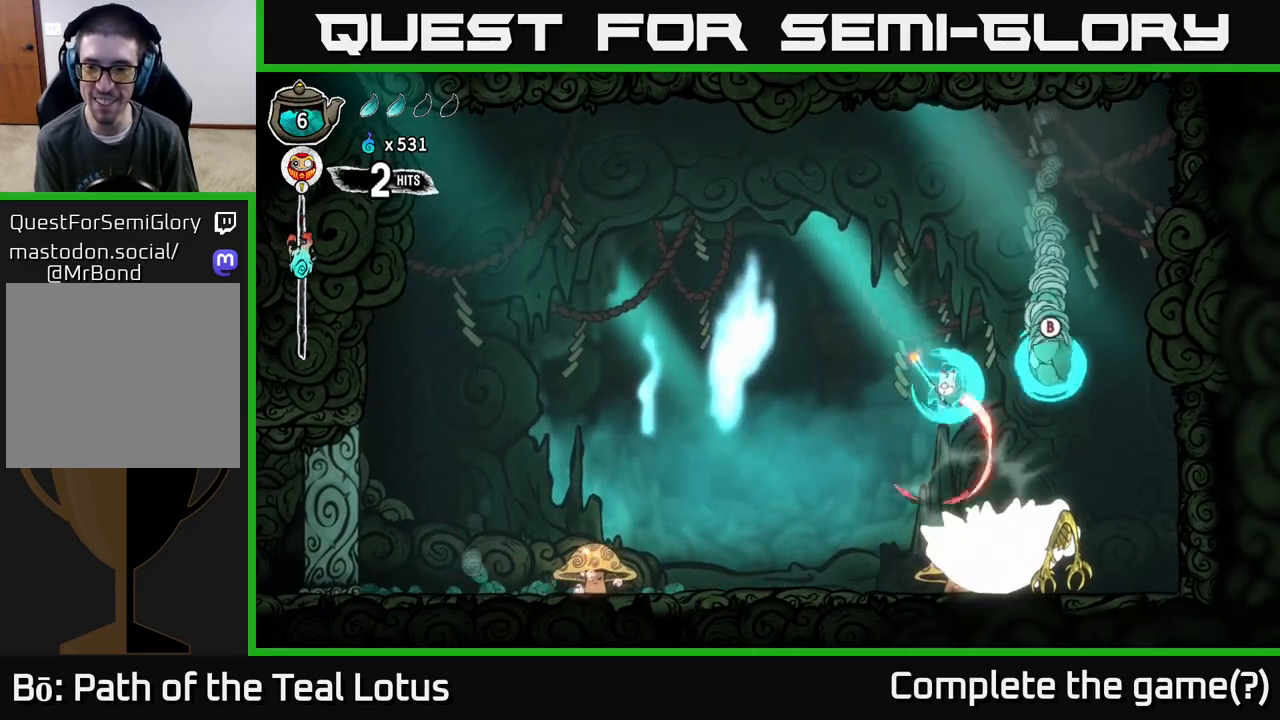
{"buttons": ["X"], "left_stick": "down", "right_stick": "center", "events": [[500, "X", "down"]]}
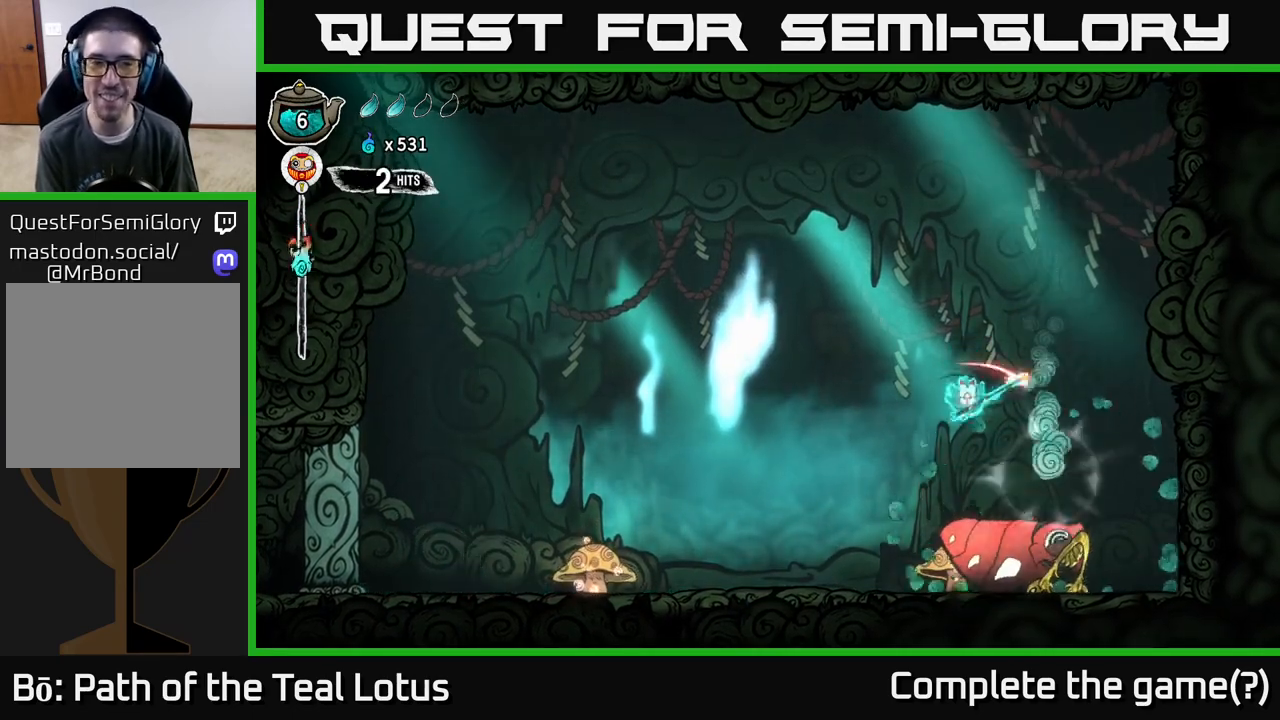
{"buttons": [], "left_stick": "down", "right_stick": "center", "events": [[100, "X", "up"]]}
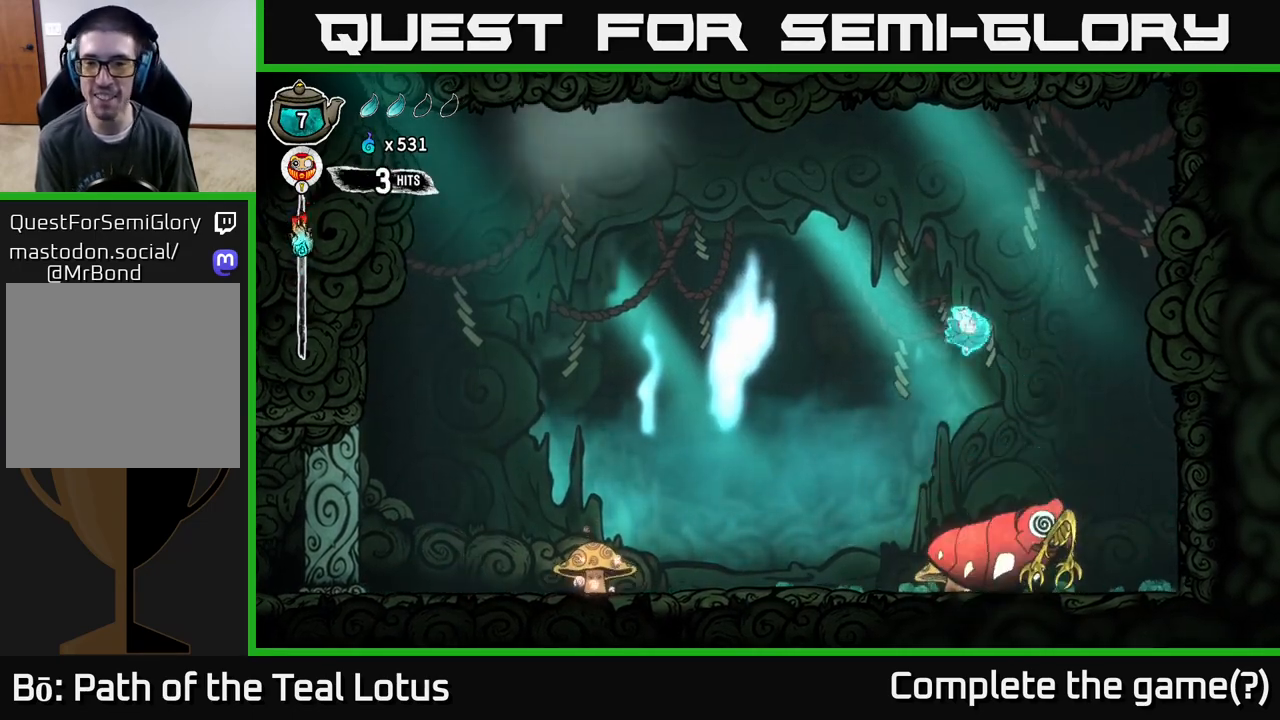
{"buttons": [], "left_stick": "down", "right_stick": "center", "events": [[317, "X", "down"], [383, "X", "up"]]}
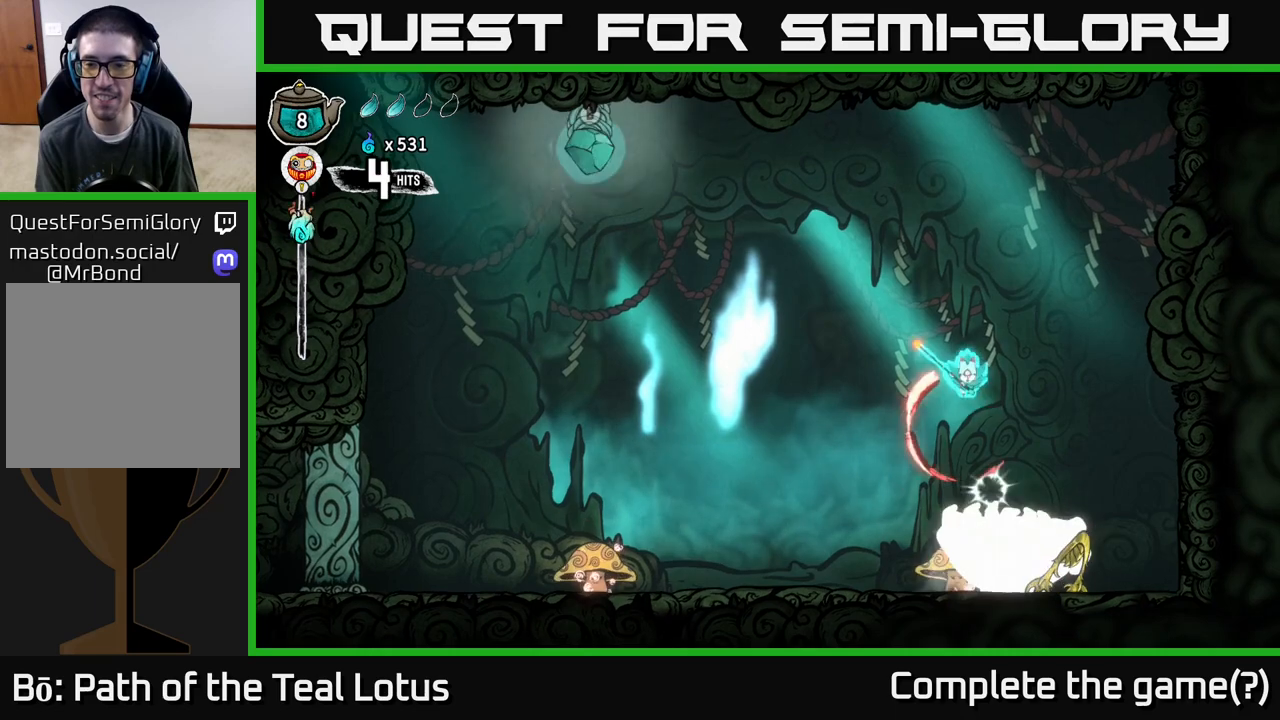
{"buttons": [], "left_stick": "down", "right_stick": "center", "events": []}
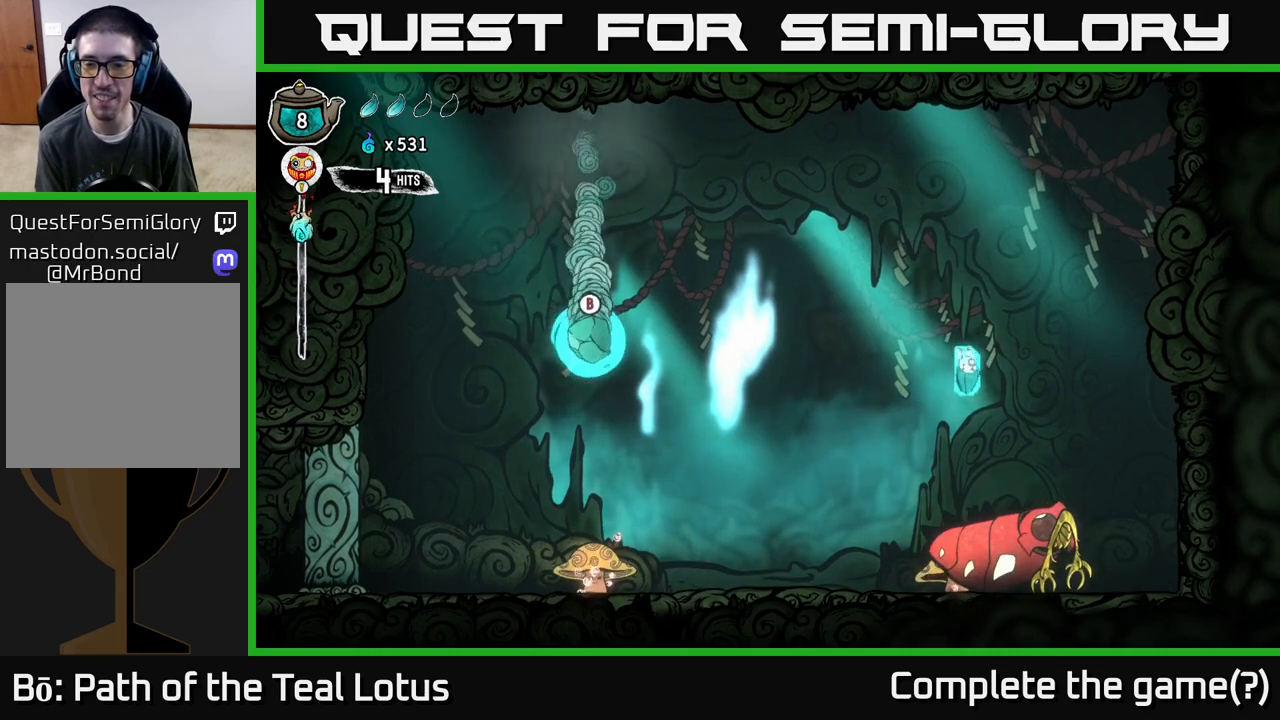
{"buttons": [], "left_stick": "down-left", "right_stick": "center", "events": [[133, "X", "down"], [300, "X", "up"], [367, "left_stick", "down-left"]]}
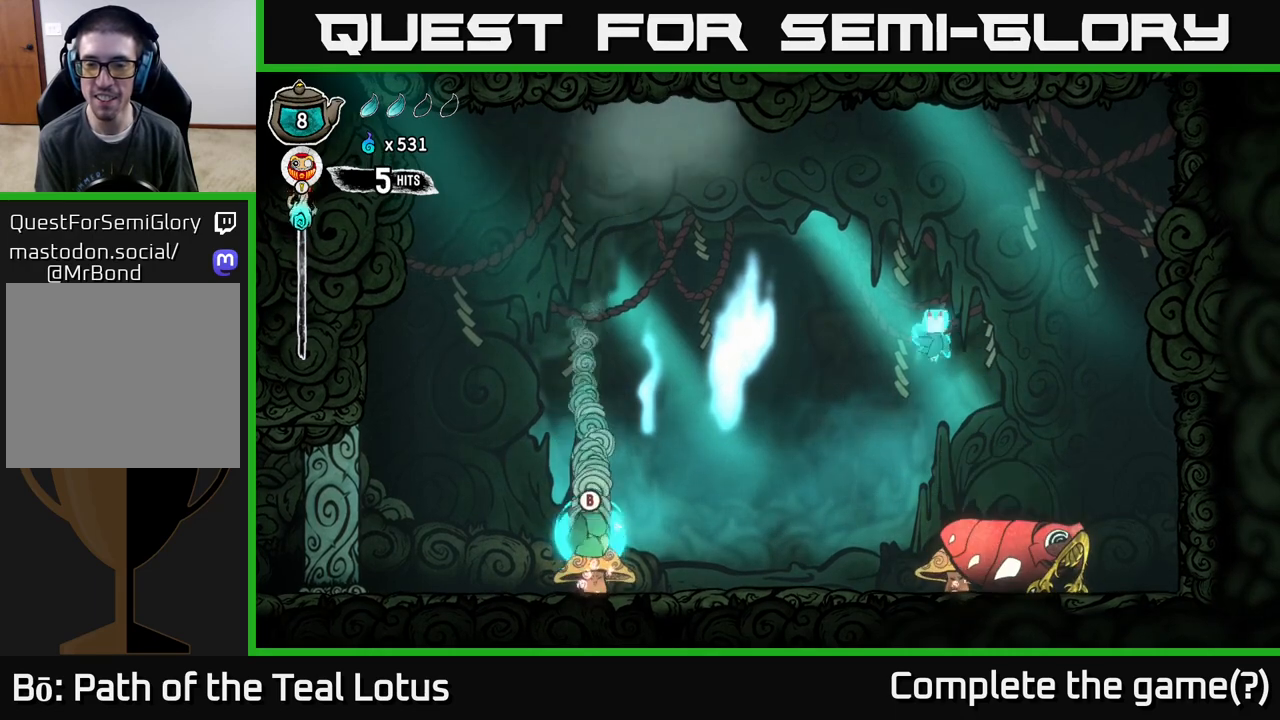
{"buttons": ["A"], "left_stick": "left", "right_stick": "center", "events": [[17, "left_stick", "left"], [400, "A", "down"]]}
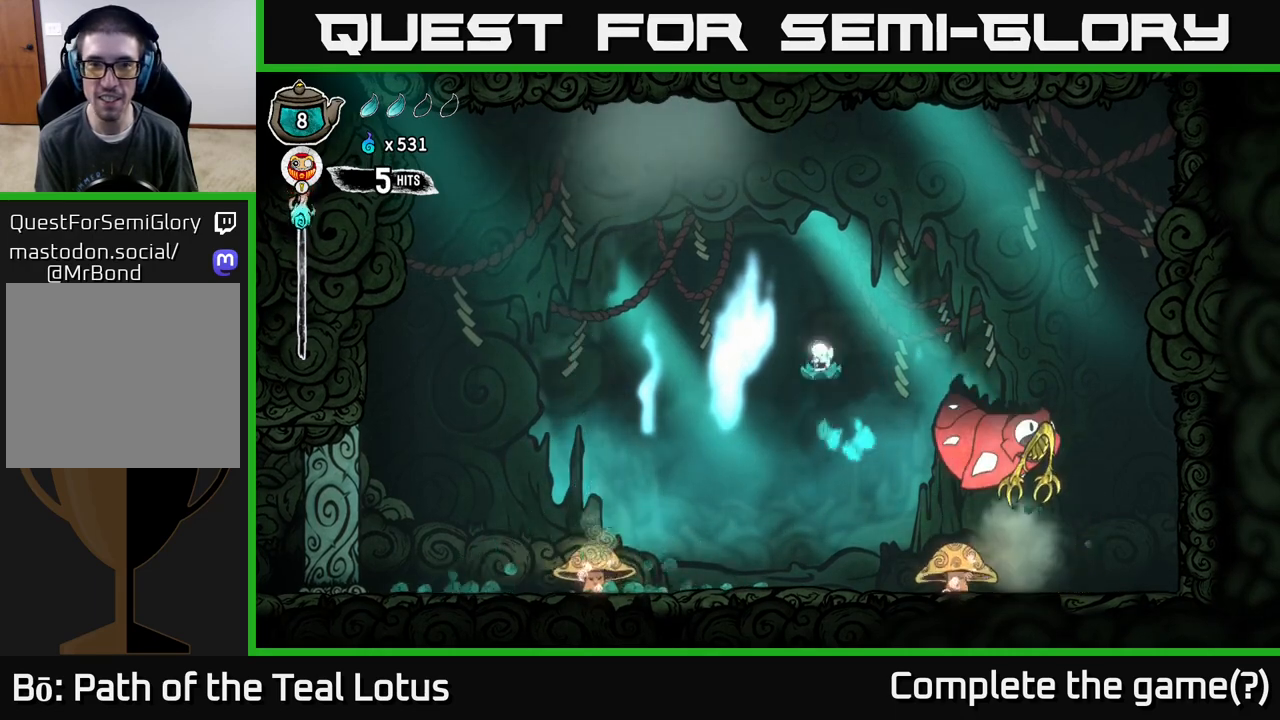
{"buttons": ["A"], "left_stick": "left", "right_stick": "center", "events": []}